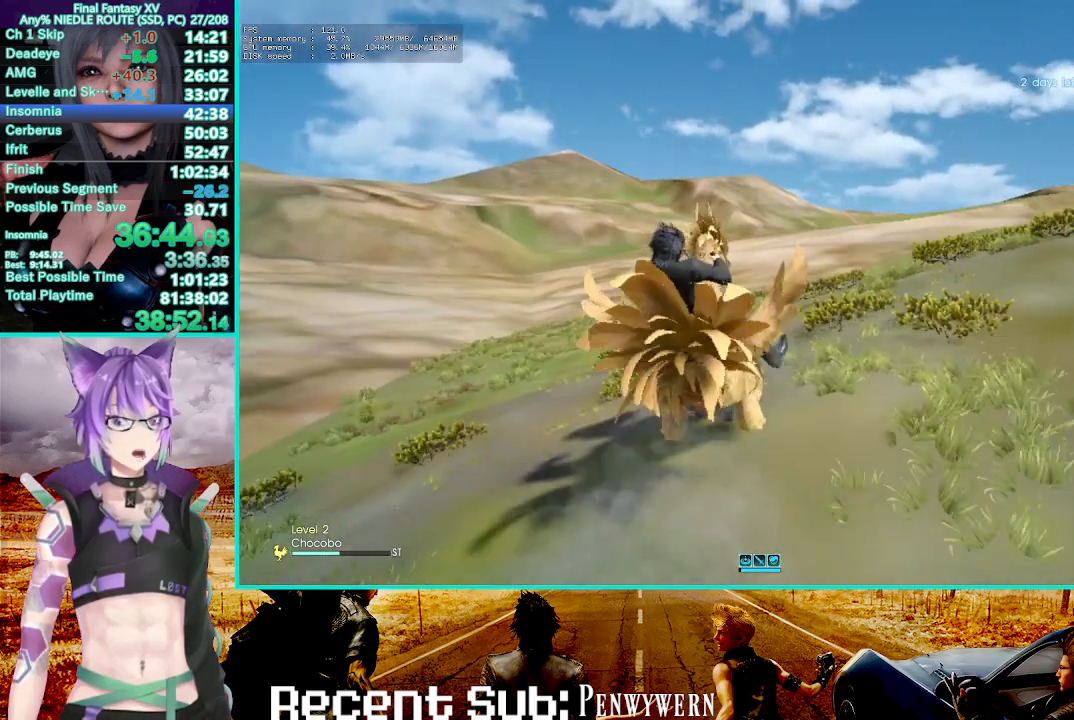
Gameplay with a controller (PlayStation layout); each line is a JSON object with the inputs held at the frame after it (dt_ms = milliseconds from this image to that frame). "events" lists button and stick changes between this image and that frame as [ms after this image, input, new state], when the widget could be followed in between. Not read: CROSS L1.
{"dt_ms": 500, "buttons": ["R2"], "left_stick": "center", "right_stick": "center", "events": [[183, "R3", "down"], [283, "R3", "up"]]}
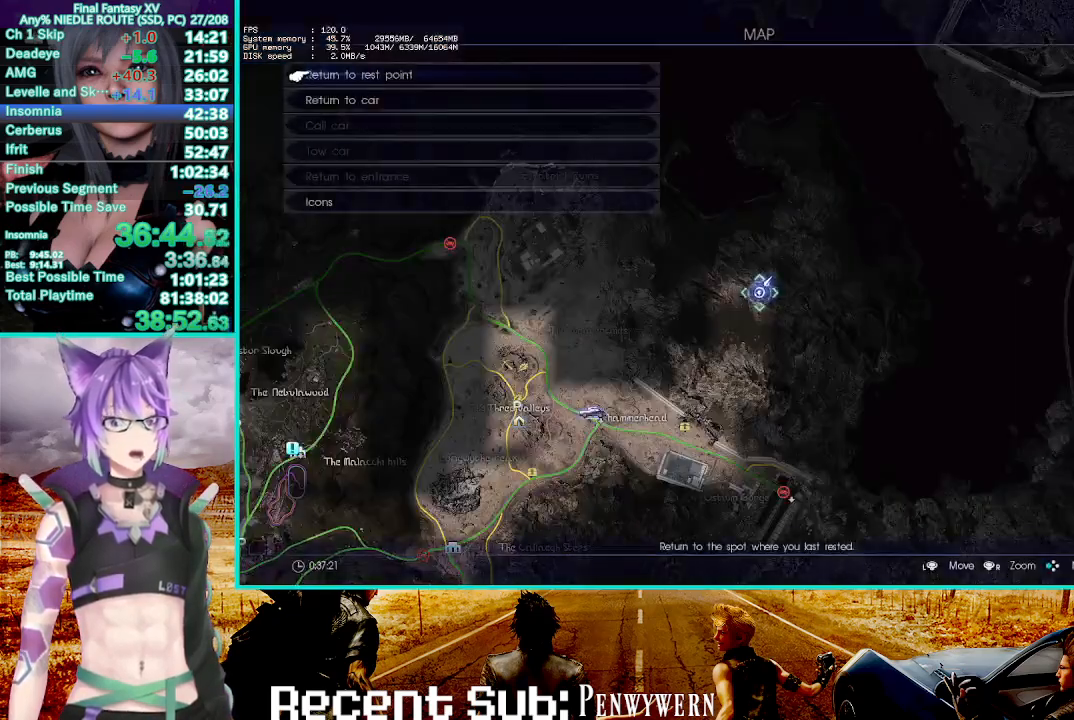
{"dt_ms": 500, "buttons": ["R2"], "left_stick": "center", "right_stick": "center", "events": []}
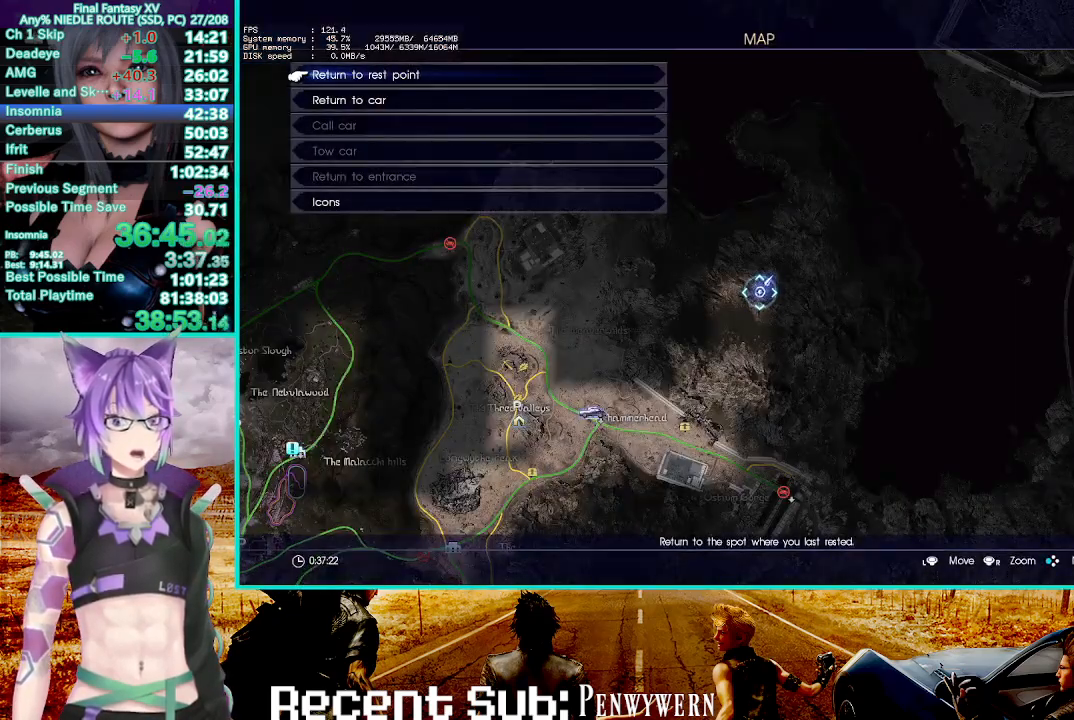
{"dt_ms": 500, "buttons": ["R2"], "left_stick": "center", "right_stick": "center", "events": [[200, "CIRCLE", "down"], [333, "CIRCLE", "up"]]}
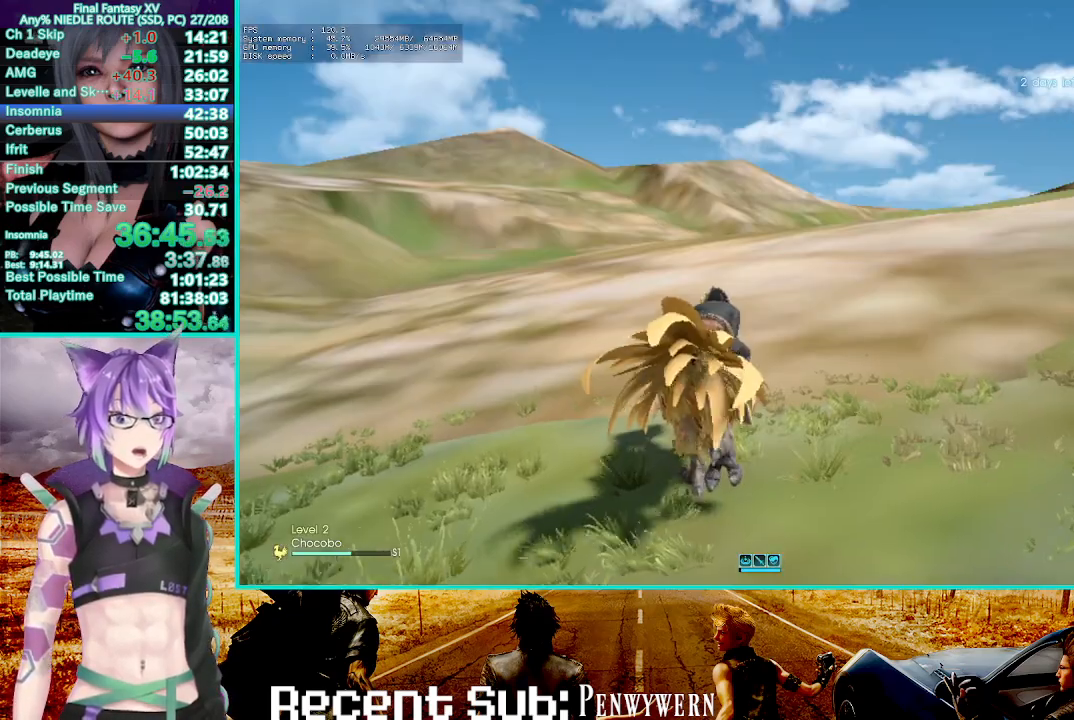
{"dt_ms": 500, "buttons": ["R2"], "left_stick": "center", "right_stick": "center", "events": []}
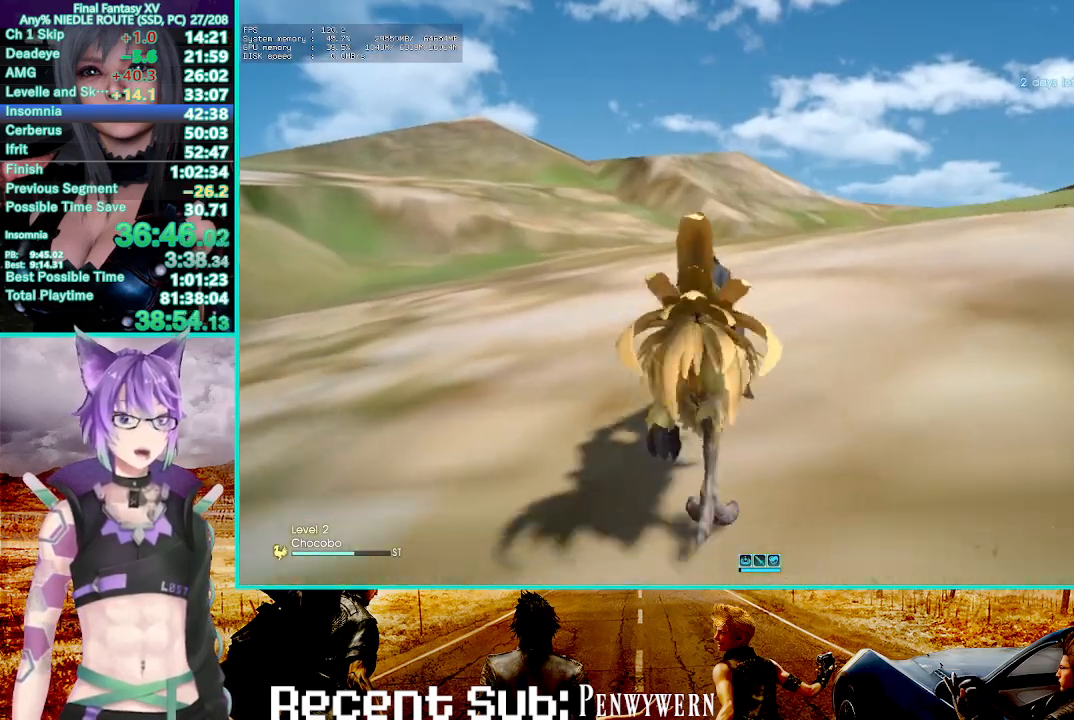
{"dt_ms": 500, "buttons": ["R2"], "left_stick": "center", "right_stick": "center", "events": []}
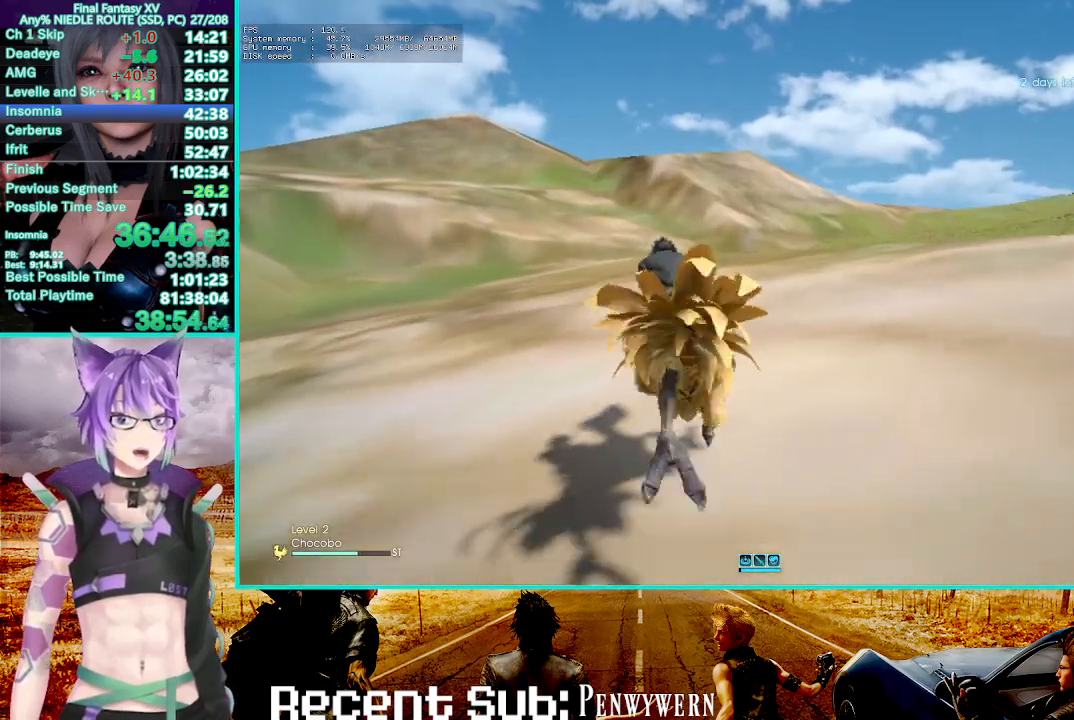
{"dt_ms": 500, "buttons": ["R2"], "left_stick": "center", "right_stick": "center"}
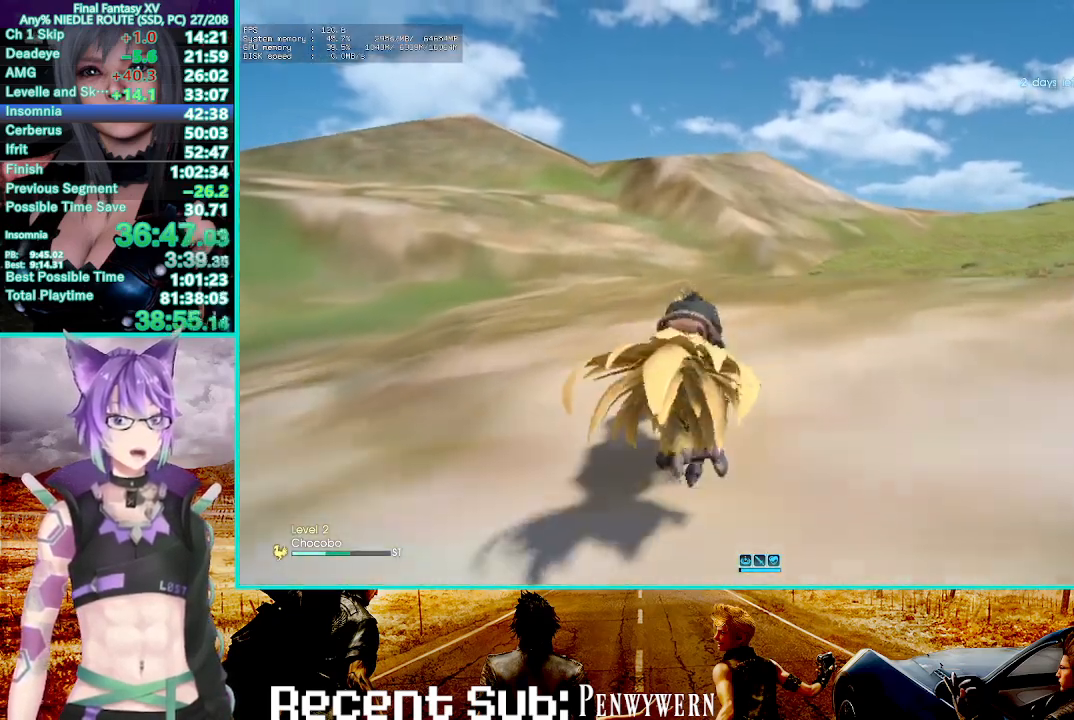
{"dt_ms": 500, "buttons": ["R2"], "left_stick": "center", "right_stick": "center", "events": []}
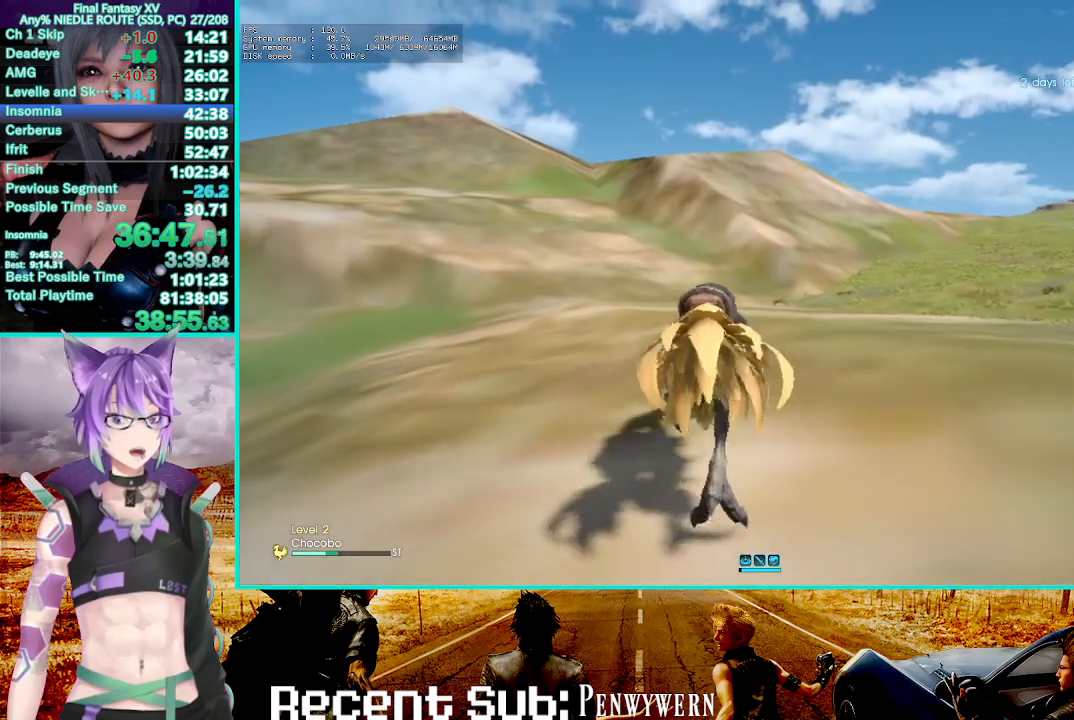
{"dt_ms": 500, "buttons": ["R2"], "left_stick": "center", "right_stick": "center", "events": [[183, "left_stick", "up-left"], [283, "left_stick", "center"]]}
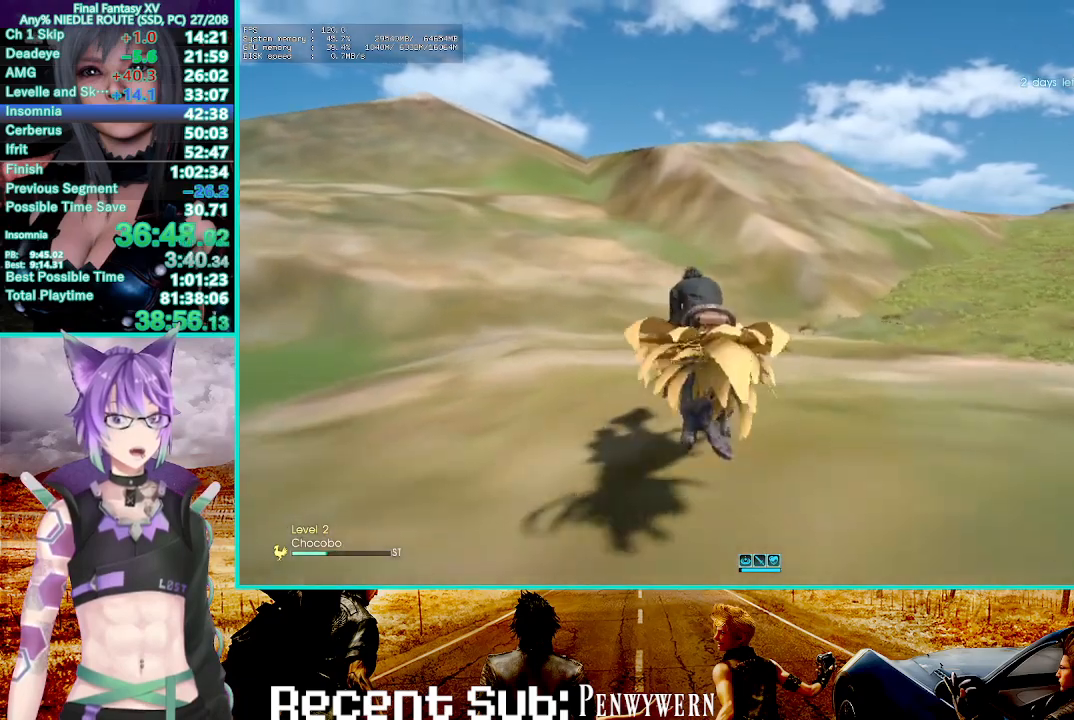
{"dt_ms": 500, "buttons": ["R2"], "left_stick": "center", "right_stick": "center", "events": [[383, "left_stick", "up-left"], [500, "left_stick", "center"]]}
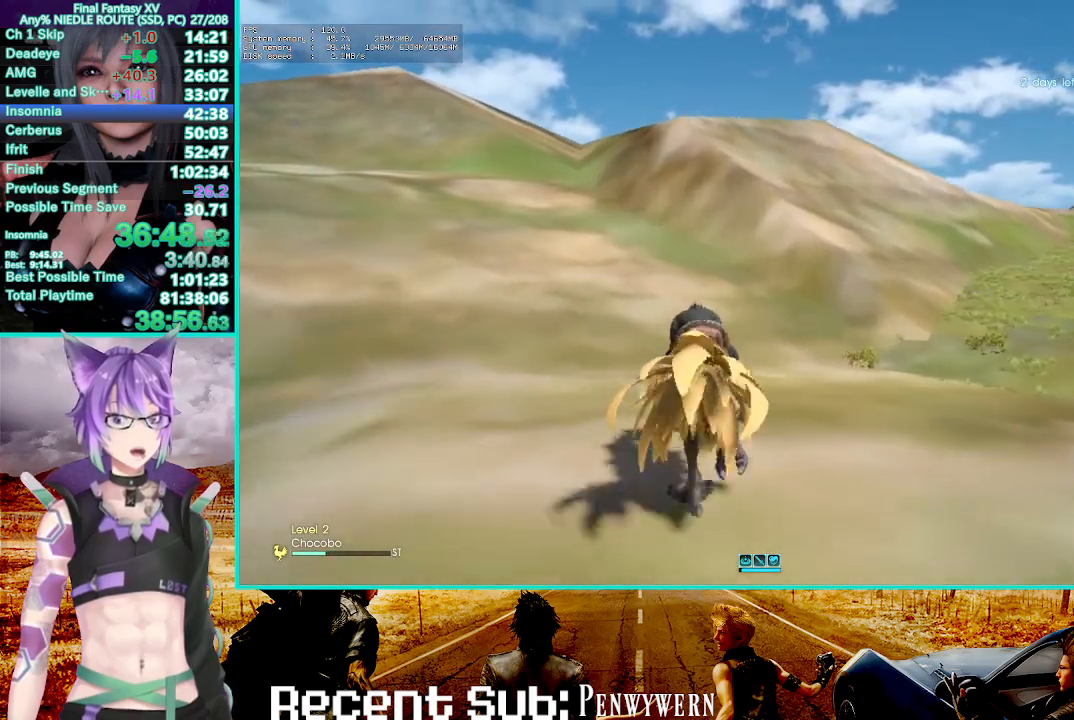
{"dt_ms": 500, "buttons": ["R2"], "left_stick": "center", "right_stick": "center", "events": []}
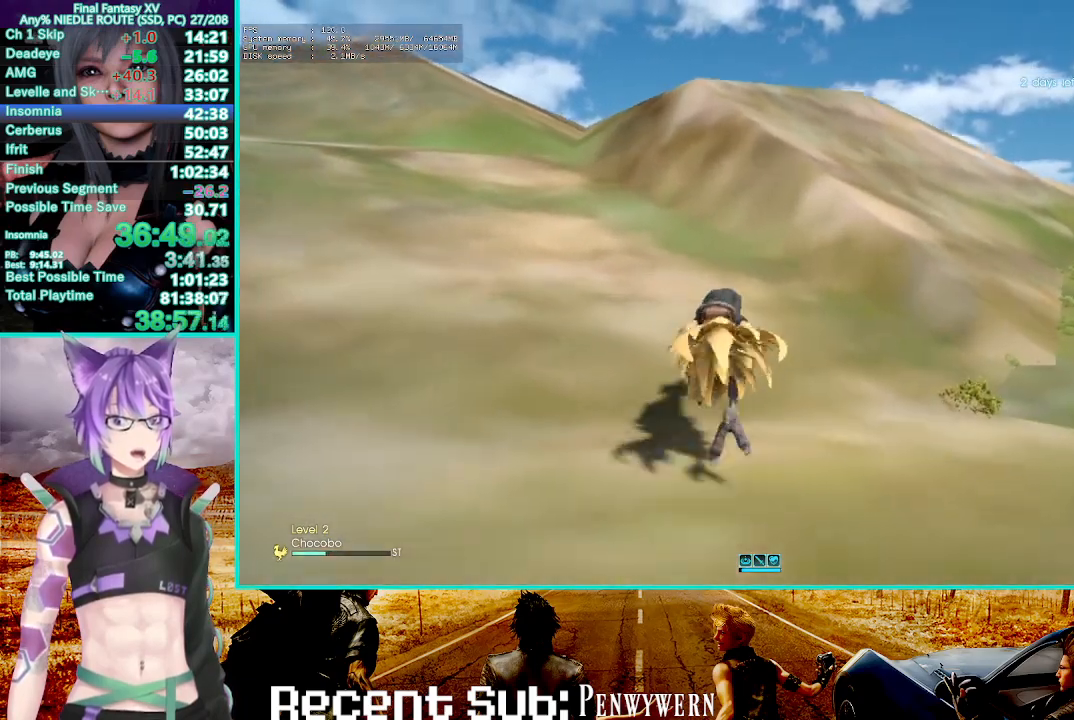
{"dt_ms": 500, "buttons": ["R2"], "left_stick": "center", "right_stick": "center", "events": []}
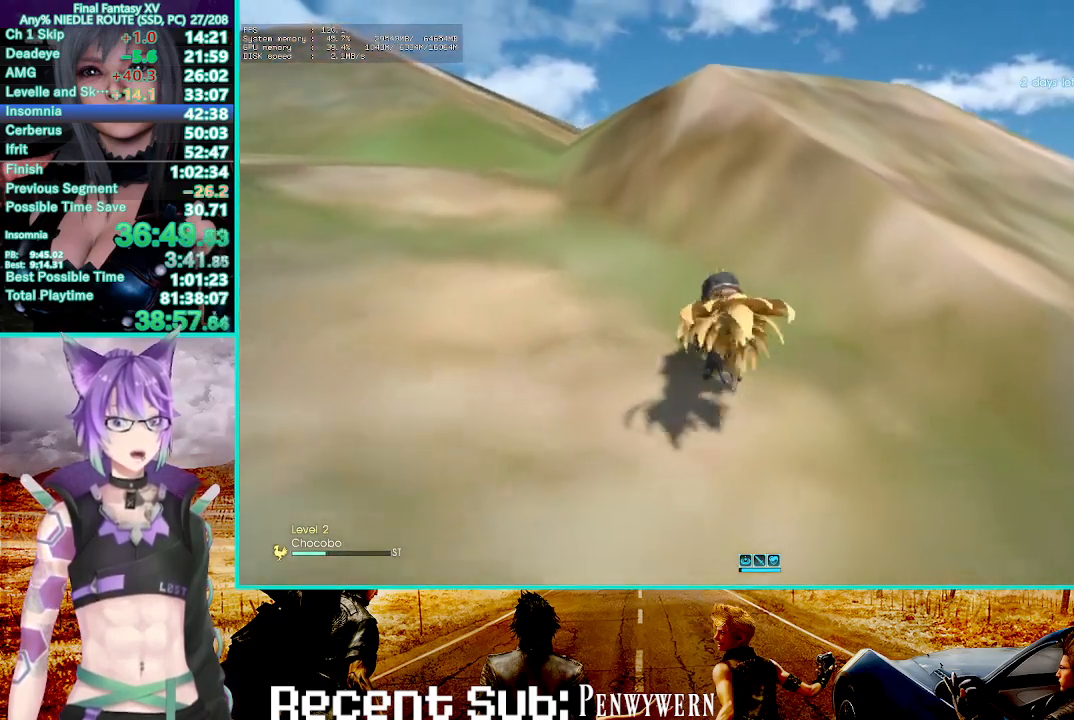
{"dt_ms": 1000, "buttons": ["R2"], "left_stick": "up", "right_stick": "center"}
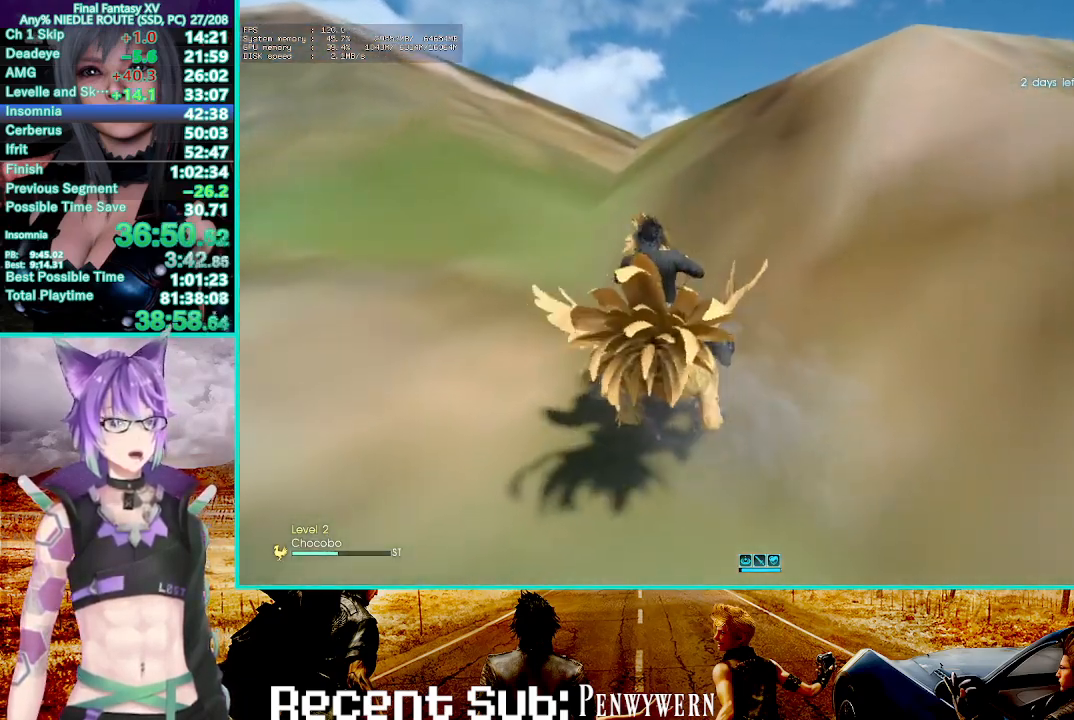
{"dt_ms": 500, "buttons": ["R2"], "left_stick": "up-left", "right_stick": "center"}
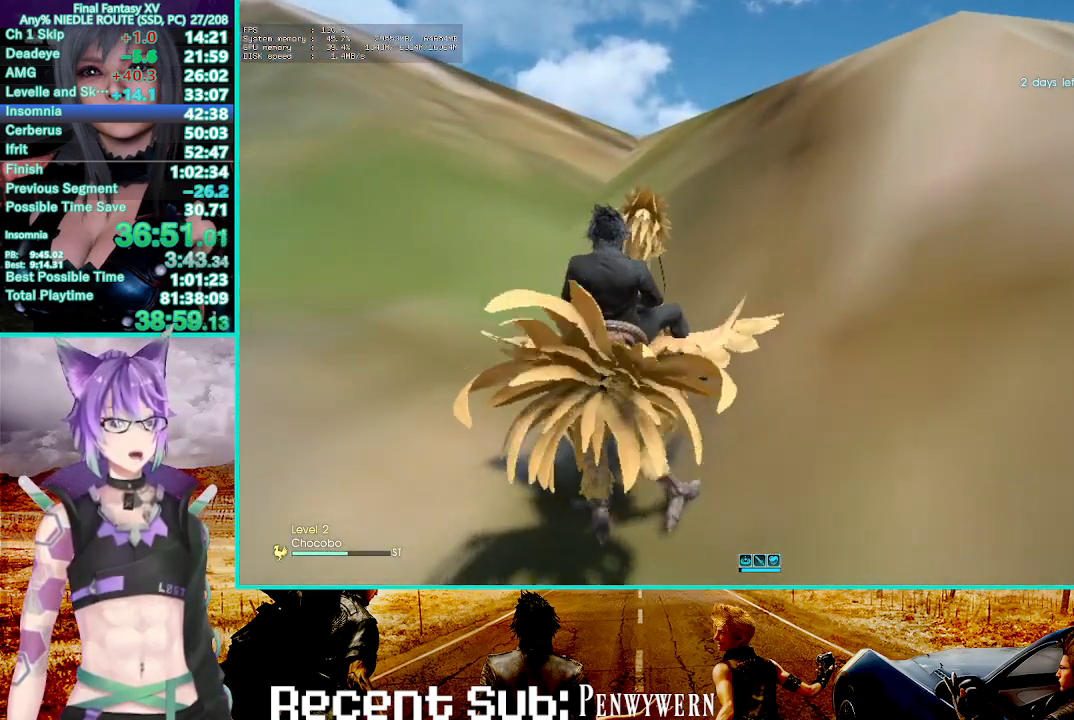
{"dt_ms": 500, "buttons": ["R2"], "left_stick": "up-right", "right_stick": "center", "events": [[50, "left_stick", "up"], [383, "left_stick", "up-right"]]}